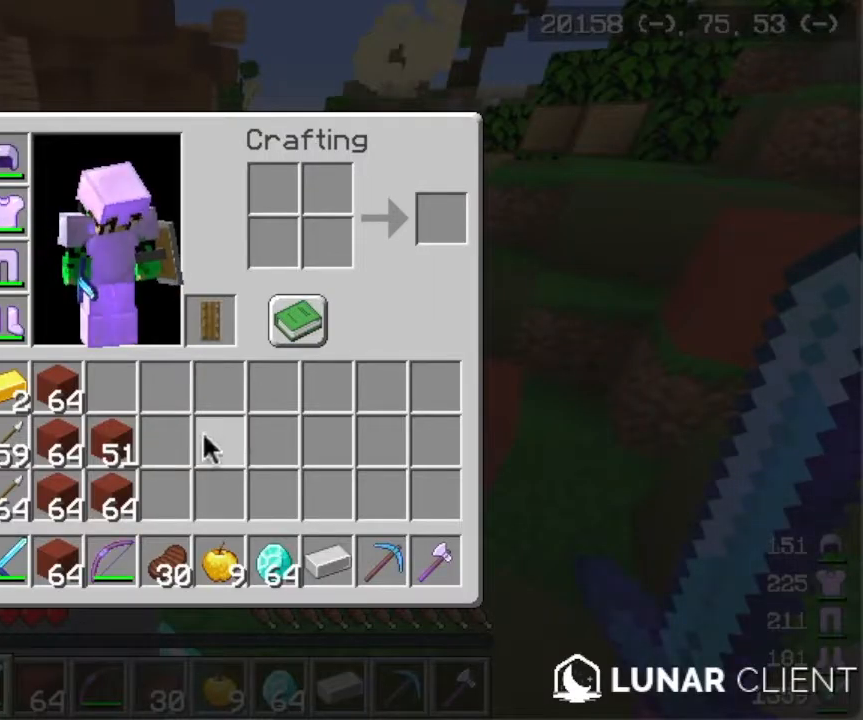
Gameplay with keyboard and mouse; each line is a JSON object with the keys and mouse buttons held at the frame after it. "events" lists presses ("down") and releases ("up") of "a", "d", "s", "w", "mouse_left" and "mouse_right" between this image and that frame as [ms after this image, input, new state], when the widget could be followed in between. "mouse_left", "mouse_right" = the "left", "right" buttons of the "mouse" list. No other keys are recorded. Fast repeated clicks can show as one long hold. Mouse movement is not recorded.
{"keys": ["w"], "mouse": [], "events": [[434, "w", "down"]]}
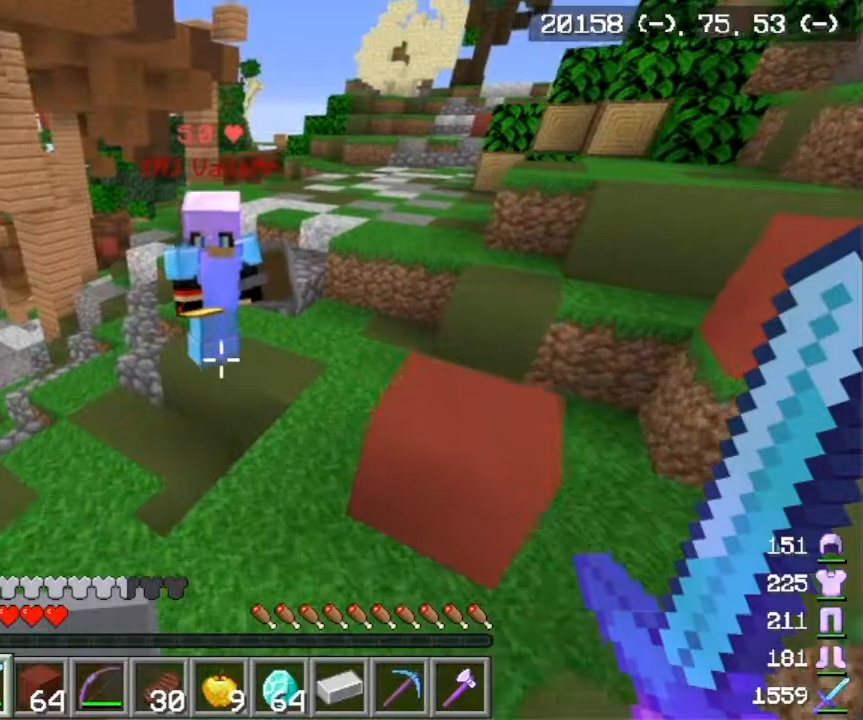
{"keys": ["a", "w"], "mouse": [], "events": [[334, "a", "down"]]}
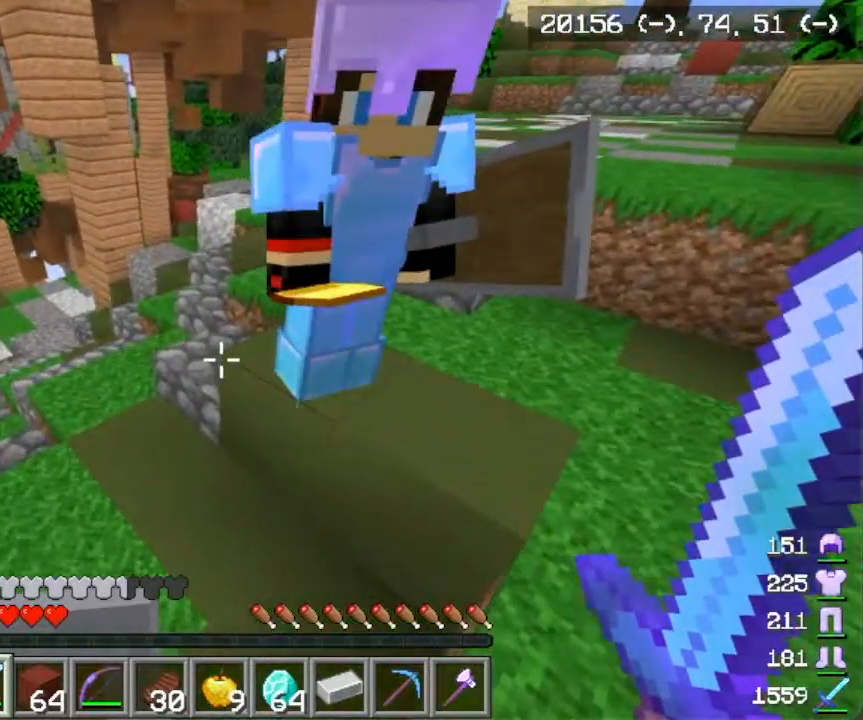
{"keys": ["a", "w"], "mouse": [], "events": []}
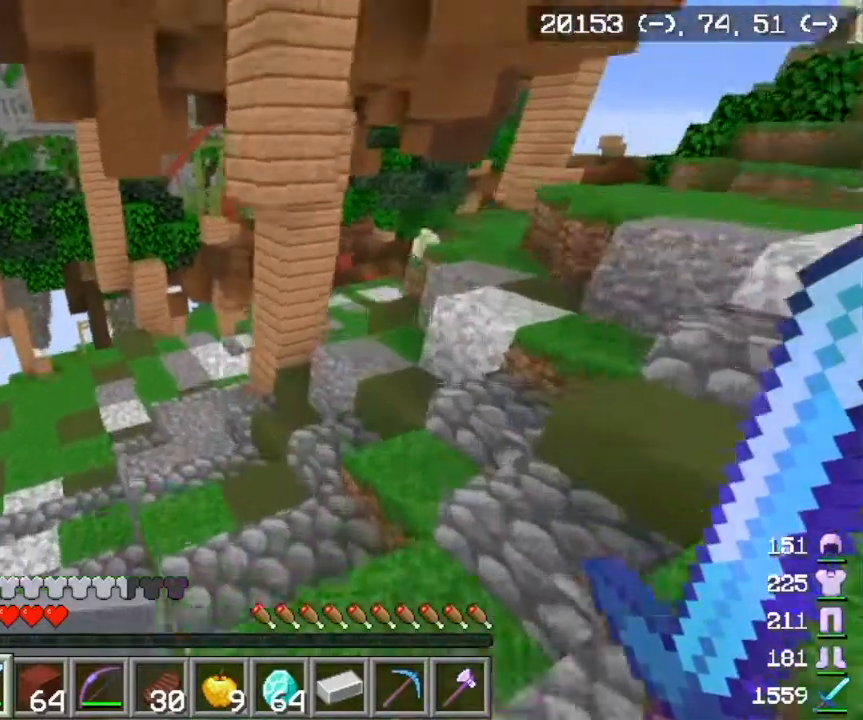
{"keys": ["w"], "mouse": [], "events": [[133, "a", "up"]]}
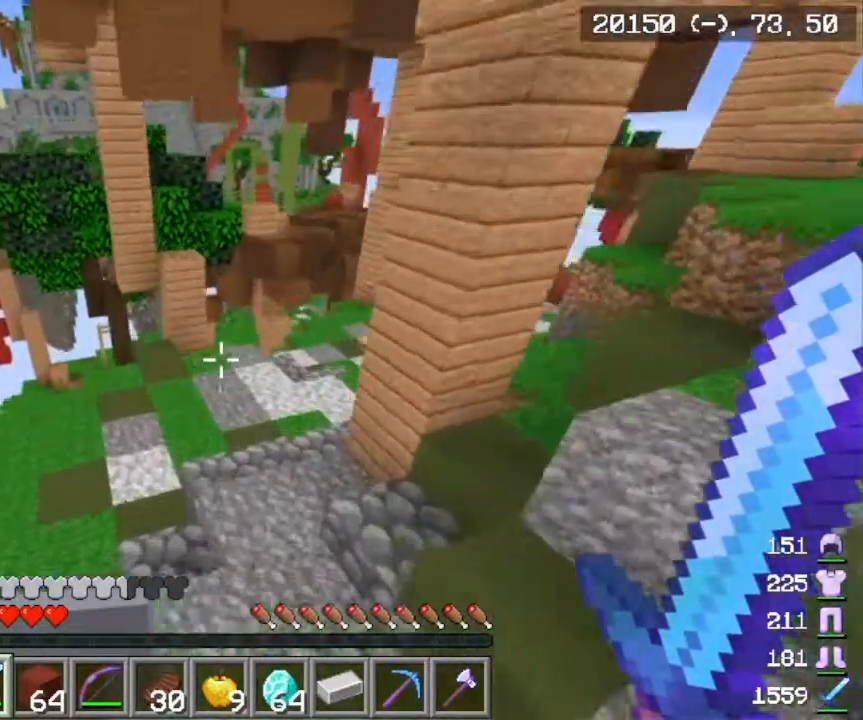
{"keys": ["w"], "mouse": [], "events": []}
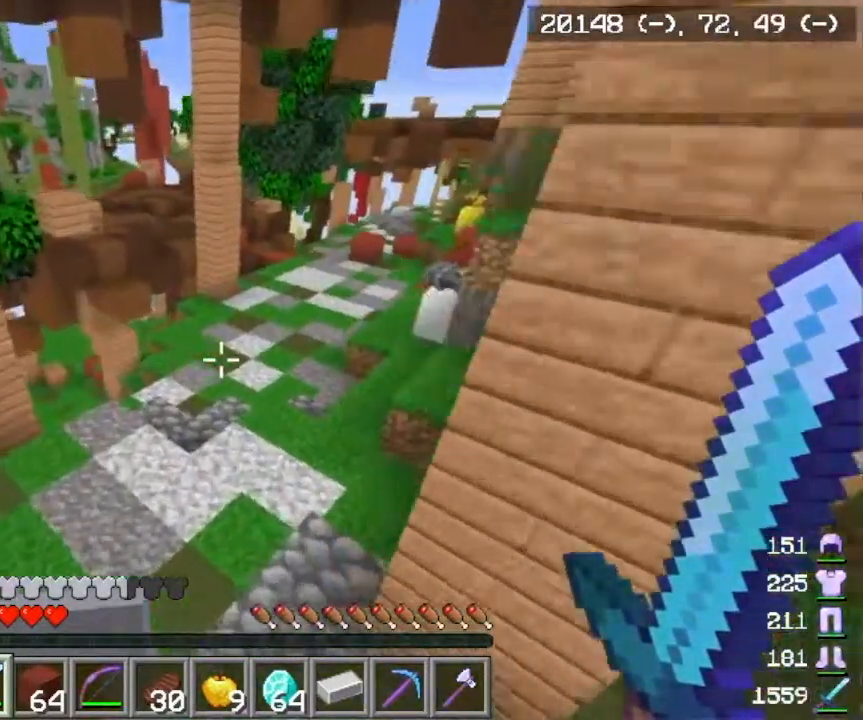
{"keys": ["w"], "mouse": [], "events": []}
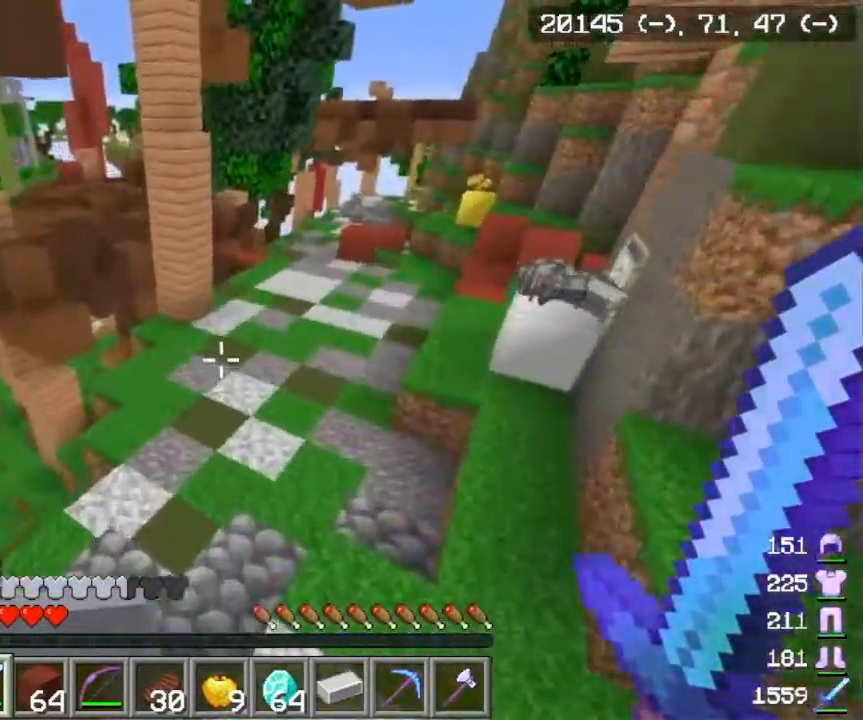
{"keys": ["w"], "mouse": [], "events": []}
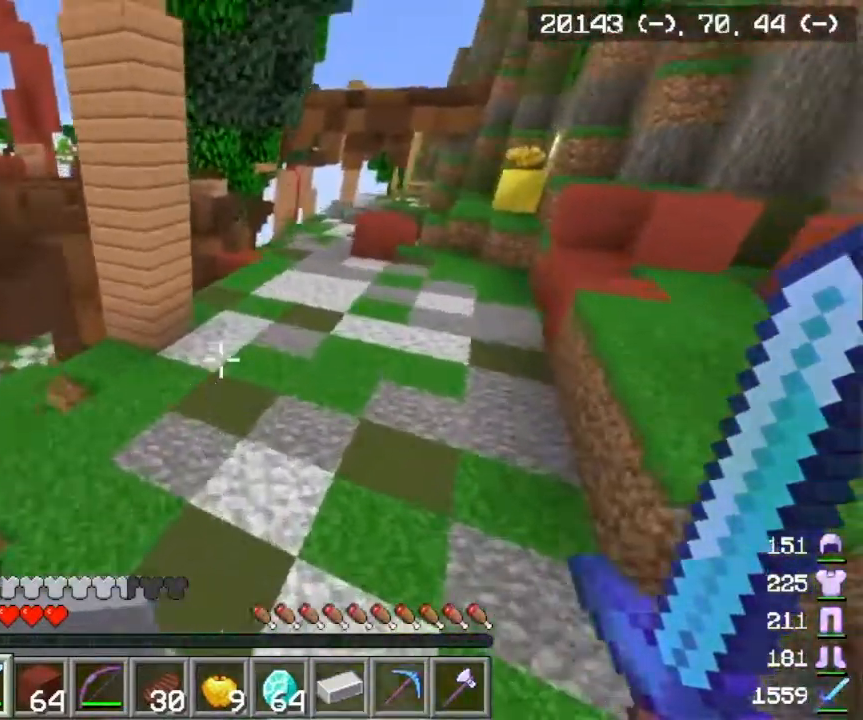
{"keys": ["w"], "mouse": [], "events": []}
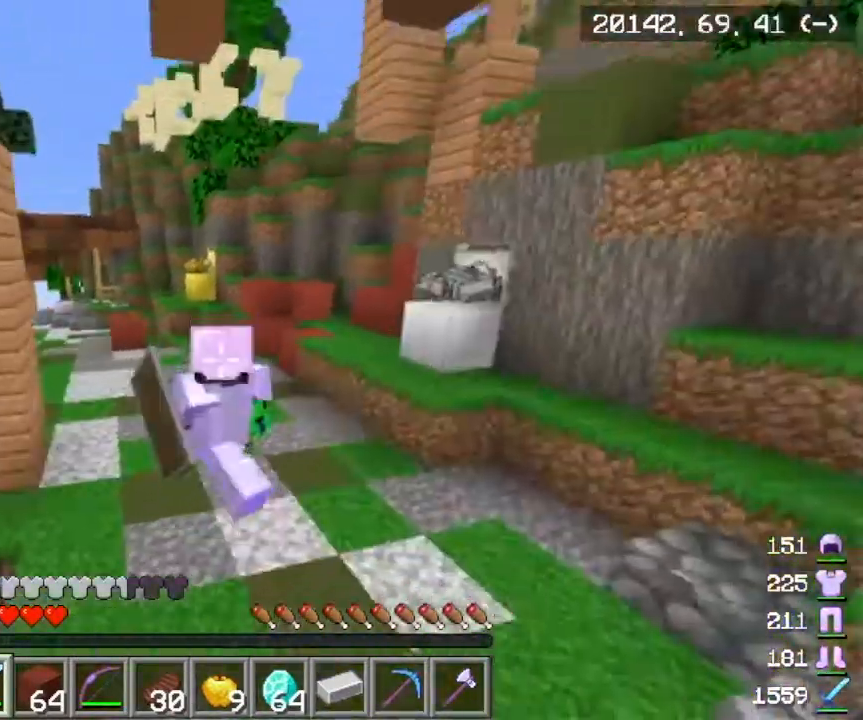
{"keys": ["w"], "mouse": [], "events": []}
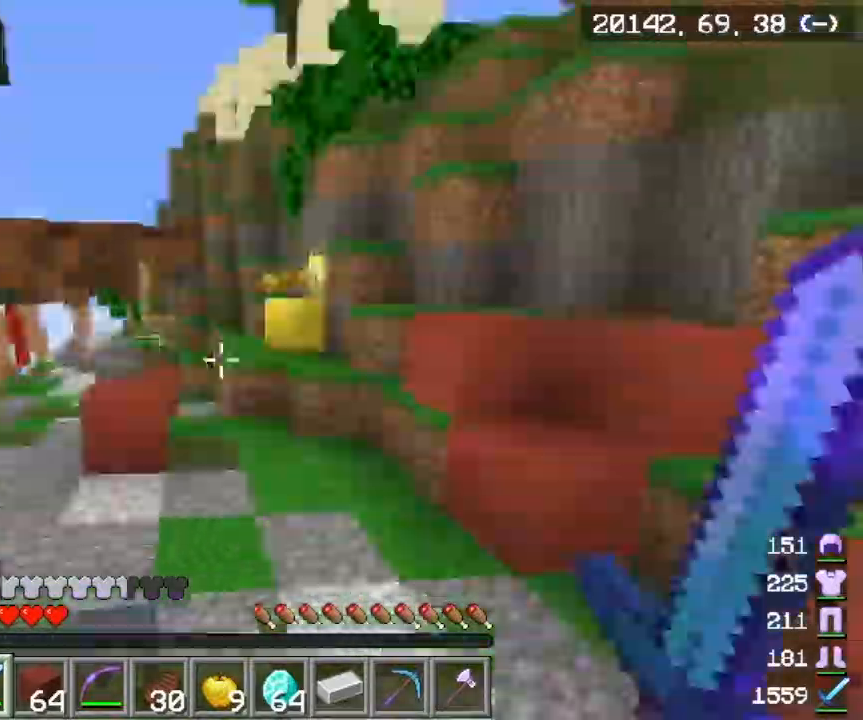
{"keys": ["w"], "mouse": [], "events": []}
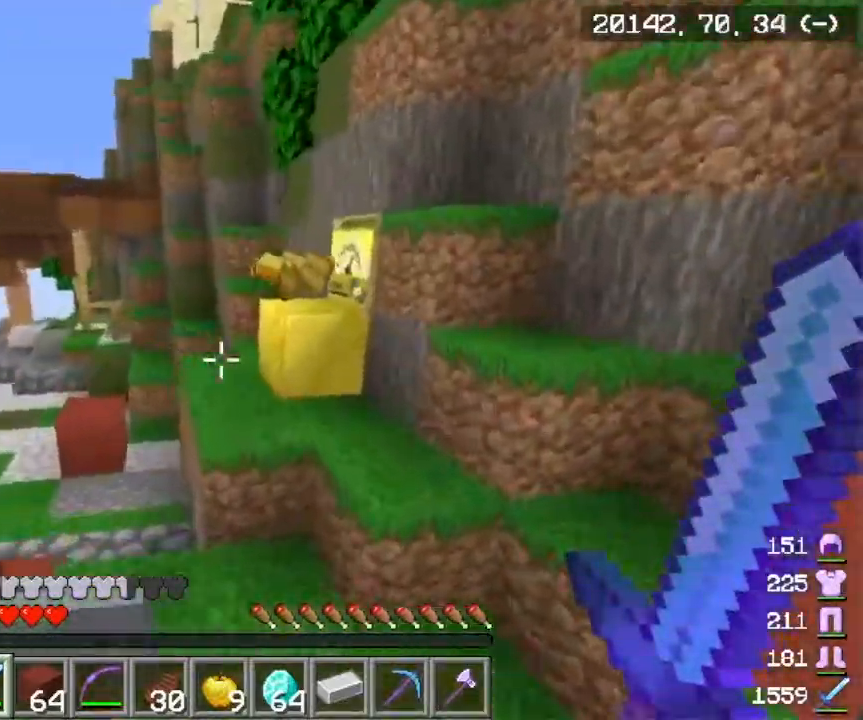
{"keys": [], "mouse": [], "events": [[501, "w", "up"]]}
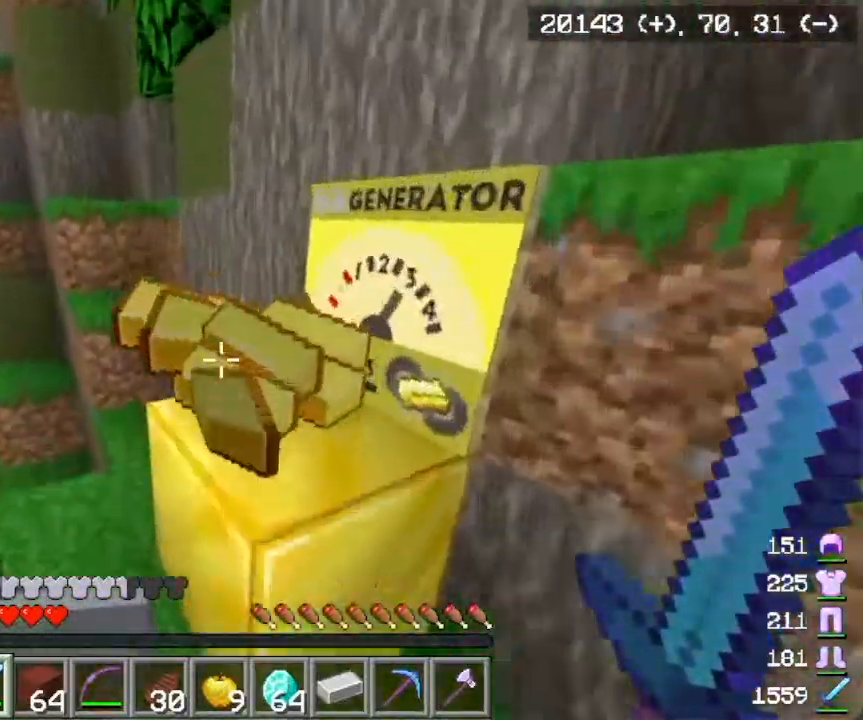
{"keys": [], "mouse": [], "events": []}
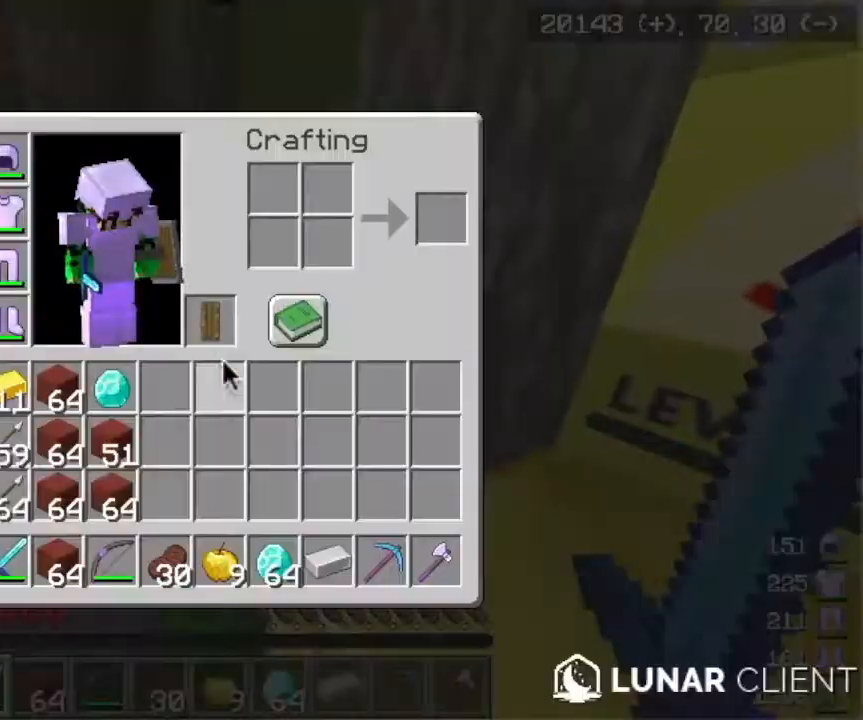
{"keys": [], "mouse": [], "events": [[117, "w", "down"], [501, "w", "up"]]}
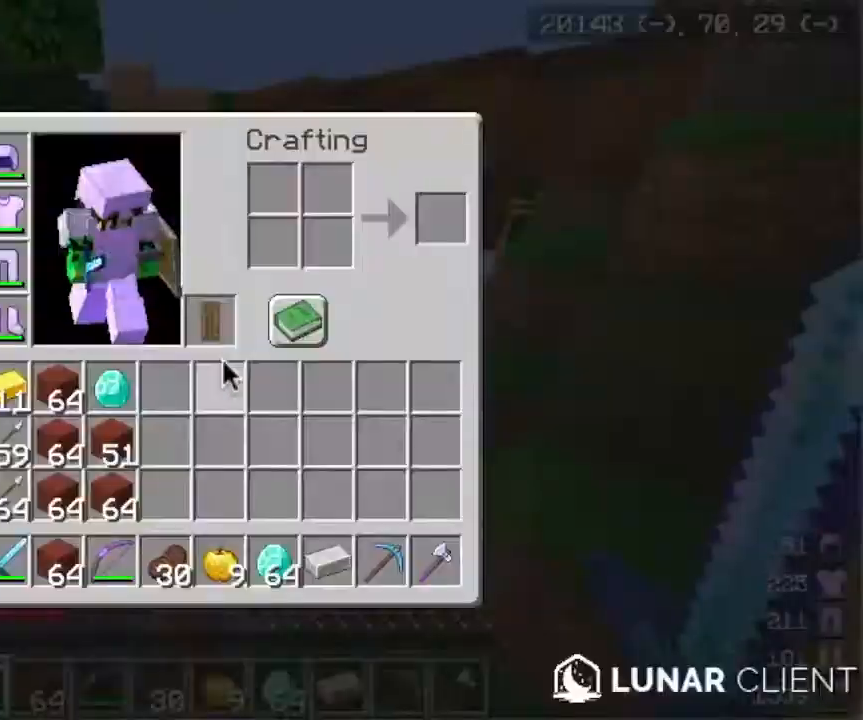
{"keys": ["w"], "mouse": [], "events": [[217, "w", "down"]]}